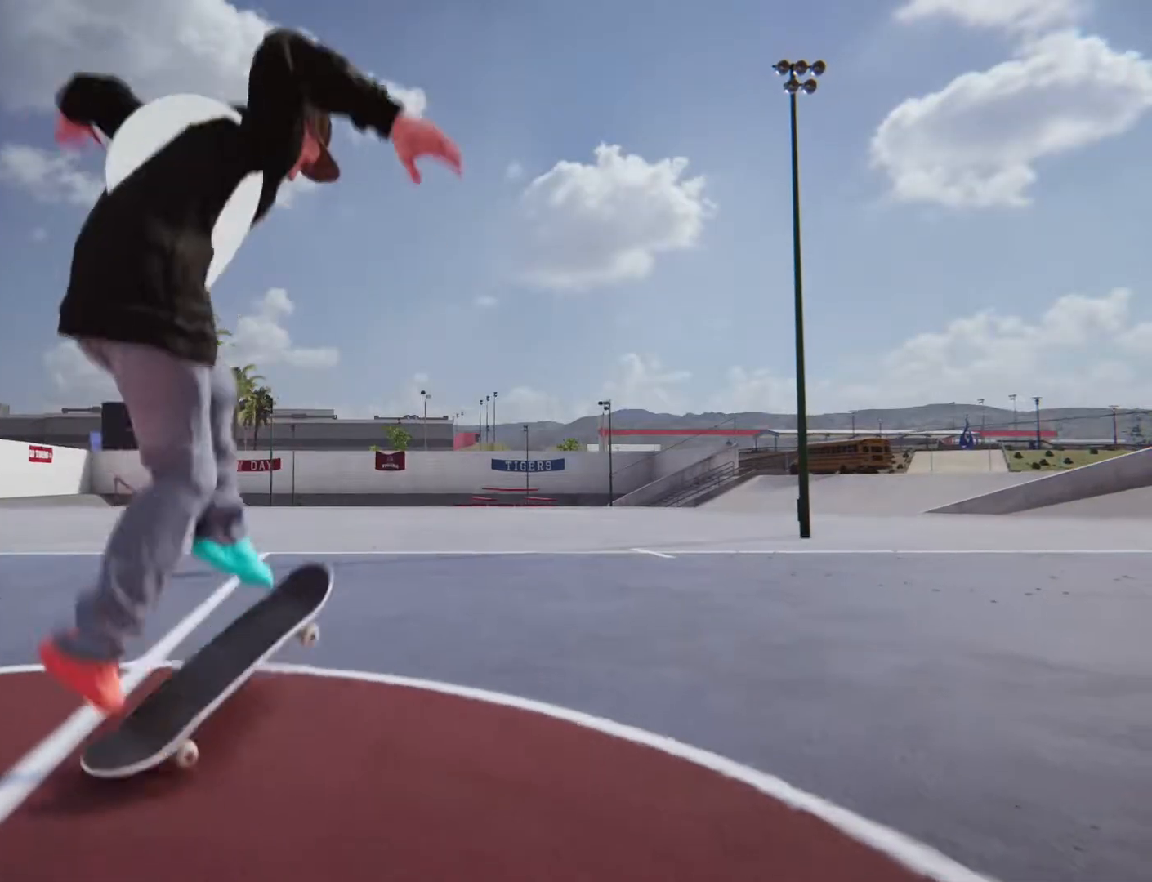
Gameplay with a controller (PlayStation layout); each line is a JSON object with the inputs held at the frame after it (dt_ms = milliseconds from this image to that frame). "events" lists button and stick changes between this image and that frame as [ms after this image, input, new state], when the widget could be followed in between. Not read: L1 L3 R2 R3.
{"dt_ms": 500, "buttons": [], "left_stick": "center", "right_stick": "down", "events": [[467, "right_stick", "down"]]}
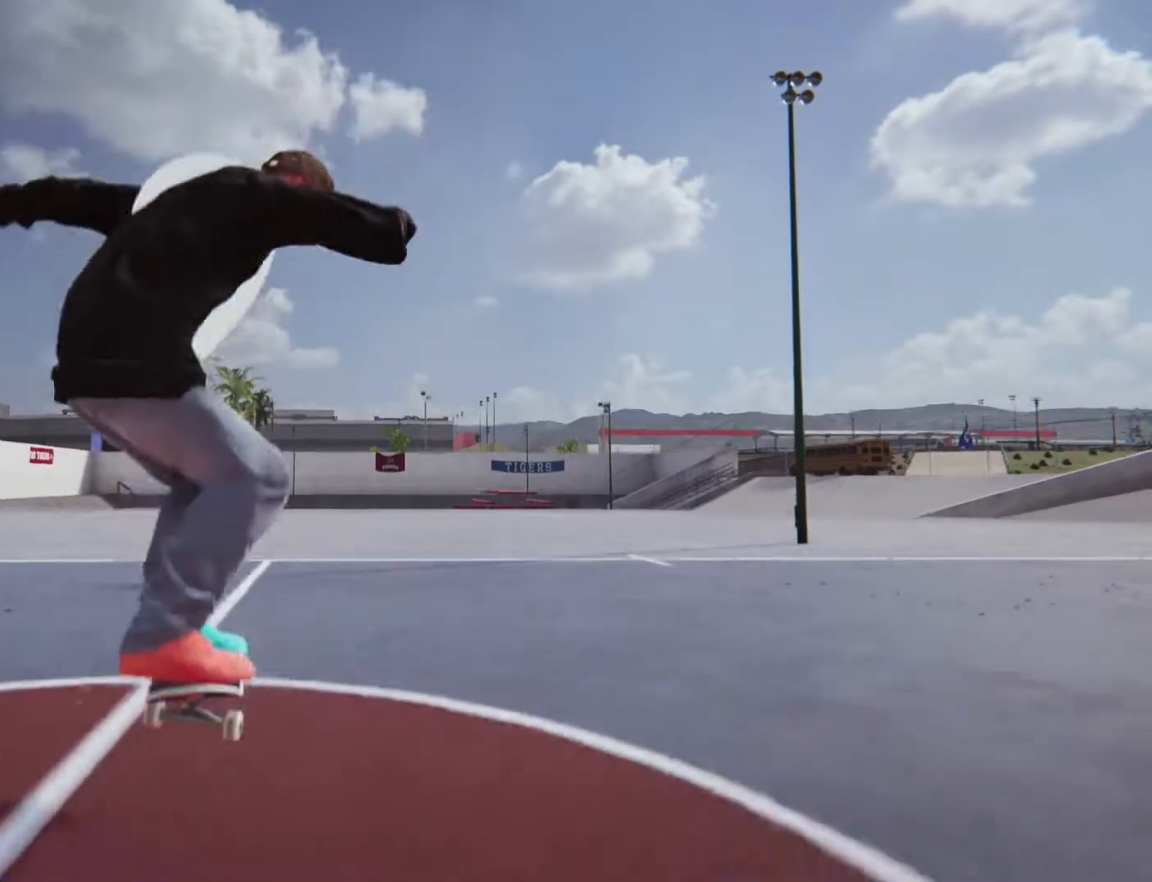
{"dt_ms": 500, "buttons": [], "left_stick": "center", "right_stick": "center", "events": [[183, "right_stick", "center"]]}
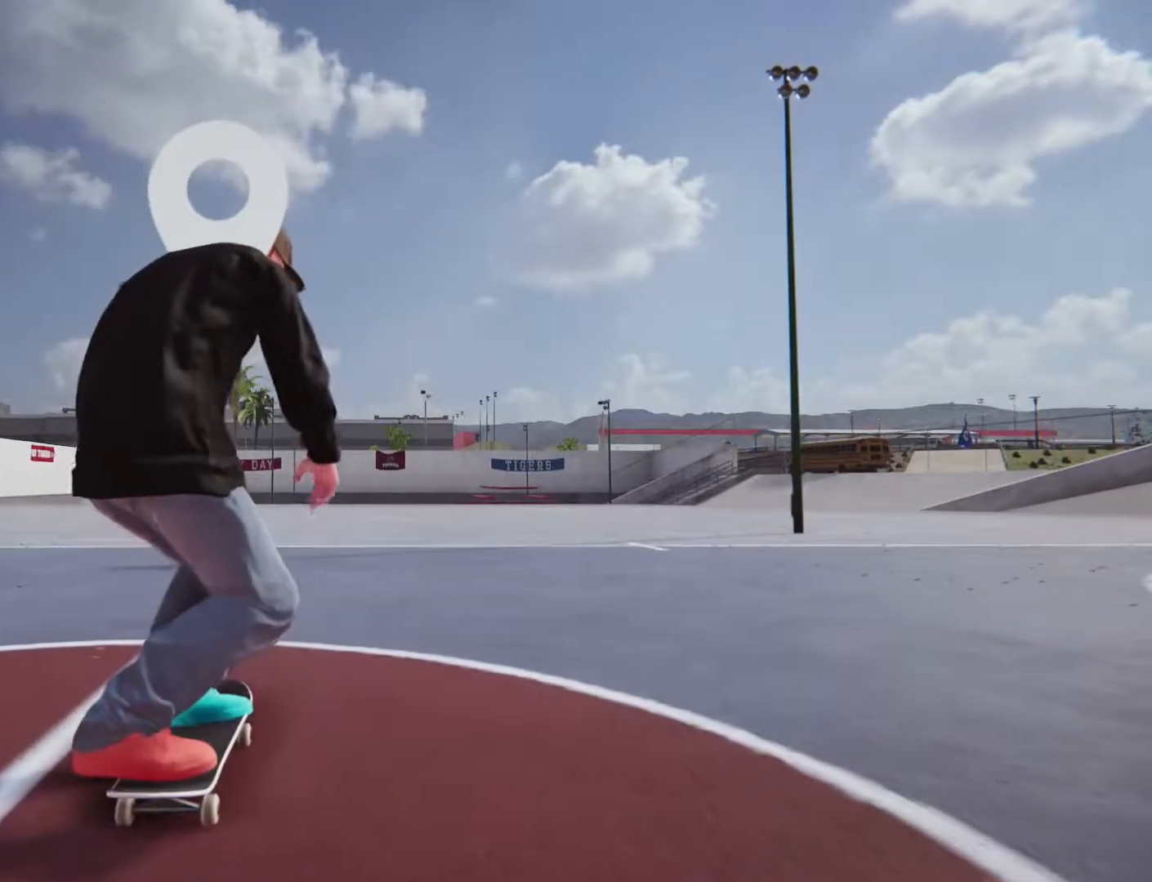
{"dt_ms": 1000, "buttons": ["CROSS"], "left_stick": "center", "right_stick": "center"}
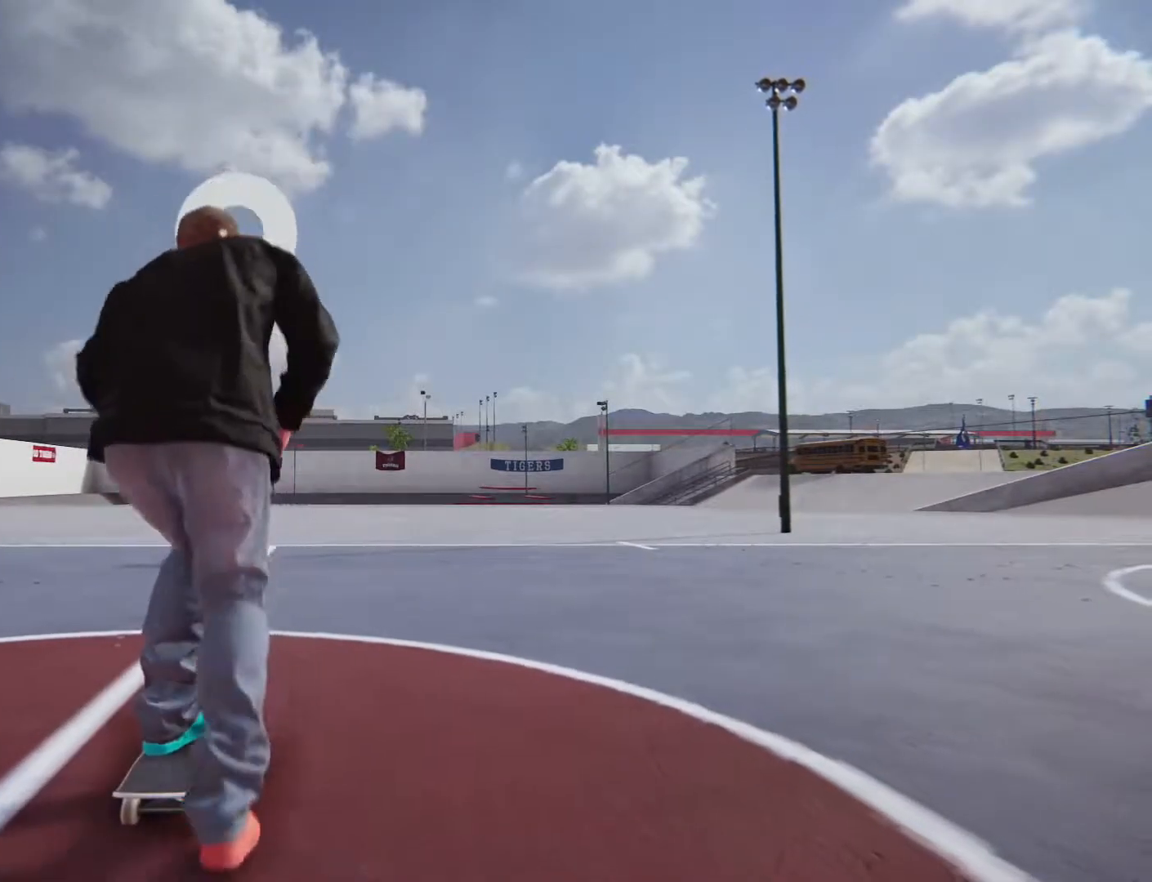
{"dt_ms": 500, "buttons": ["CROSS"], "left_stick": "center", "right_stick": "center", "events": [[83, "left_stick", "right"], [417, "left_stick", "center"]]}
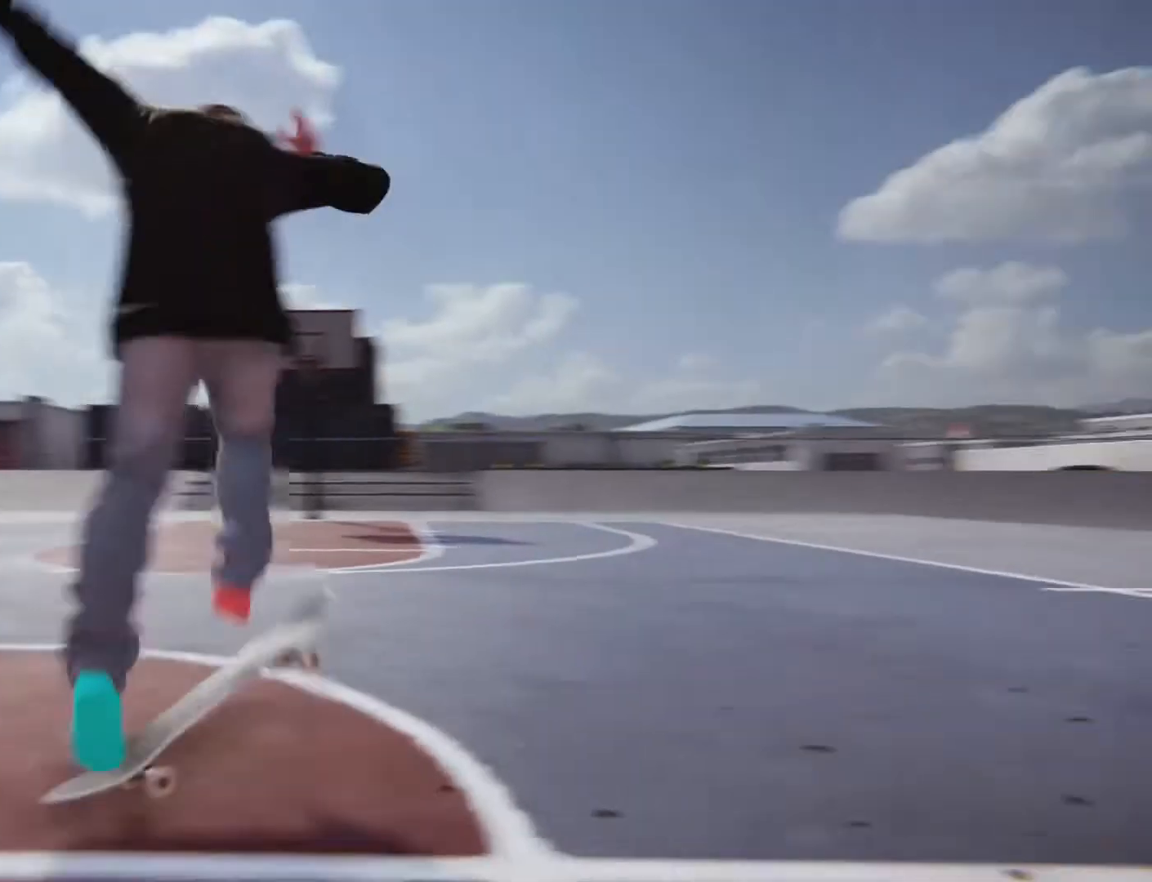
{"dt_ms": 500, "buttons": ["CROSS"], "left_stick": "left", "right_stick": "center", "events": [[417, "left_stick", "left"]]}
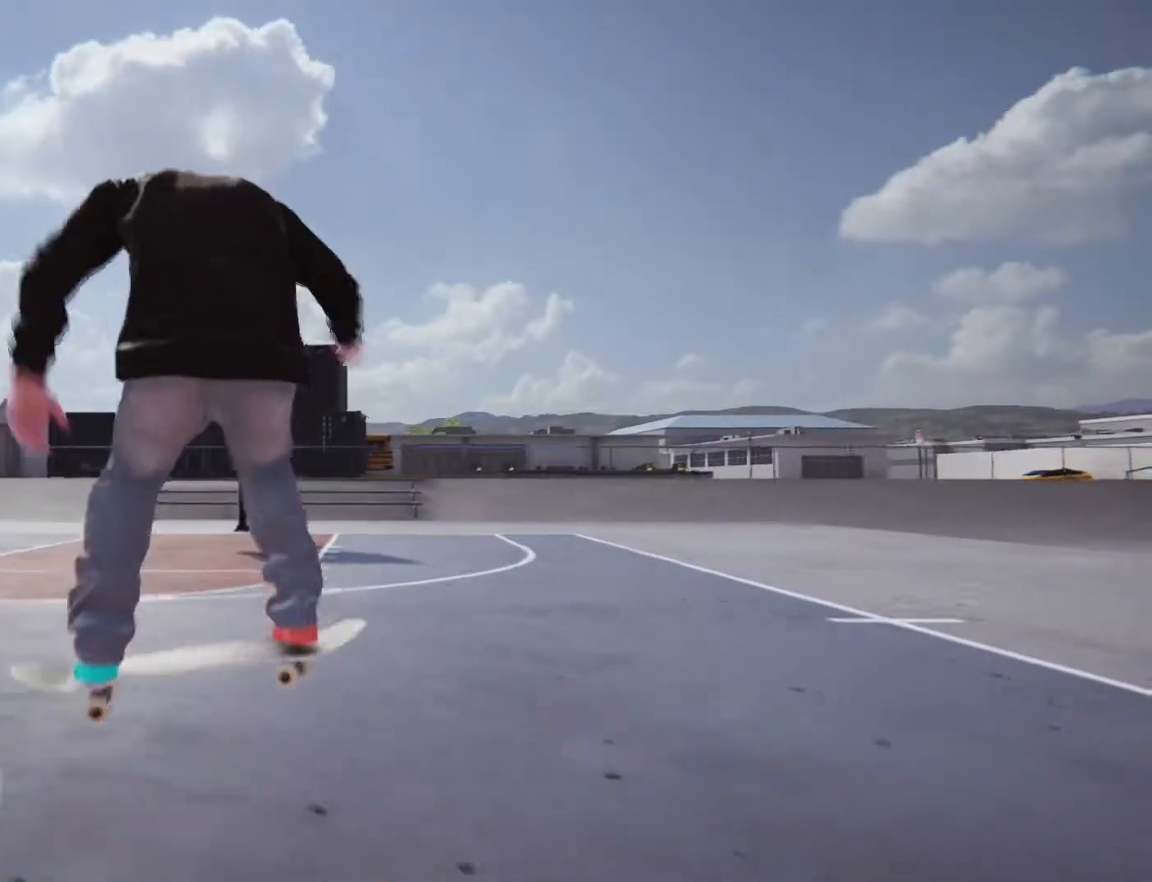
{"dt_ms": 500, "buttons": [], "left_stick": "left", "right_stick": "center", "events": [[100, "left_stick", "center"], [233, "CROSS", "up"], [367, "left_stick", "left"]]}
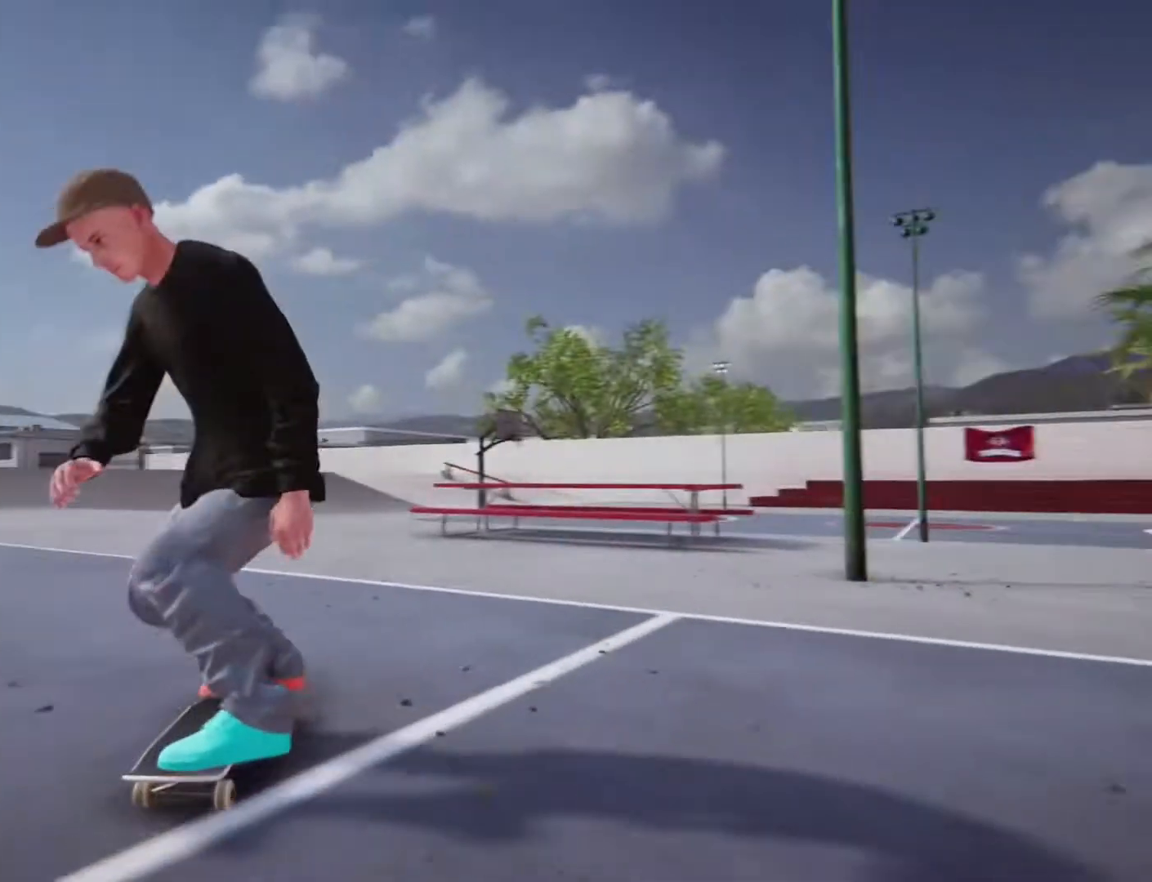
{"dt_ms": 500, "buttons": [], "left_stick": "left", "right_stick": "center", "events": []}
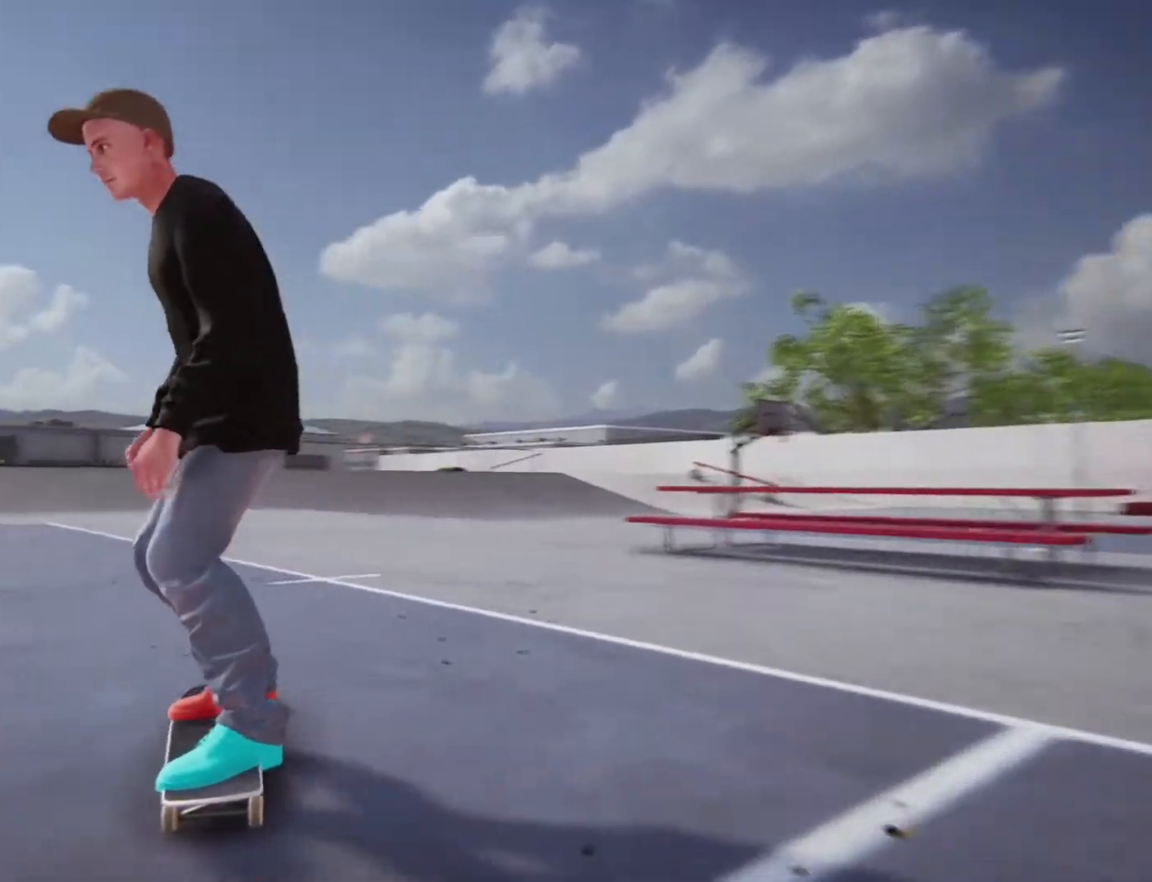
{"dt_ms": 500, "buttons": [], "left_stick": "down", "right_stick": "center", "events": [[250, "left_stick", "center"], [383, "left_stick", "down"]]}
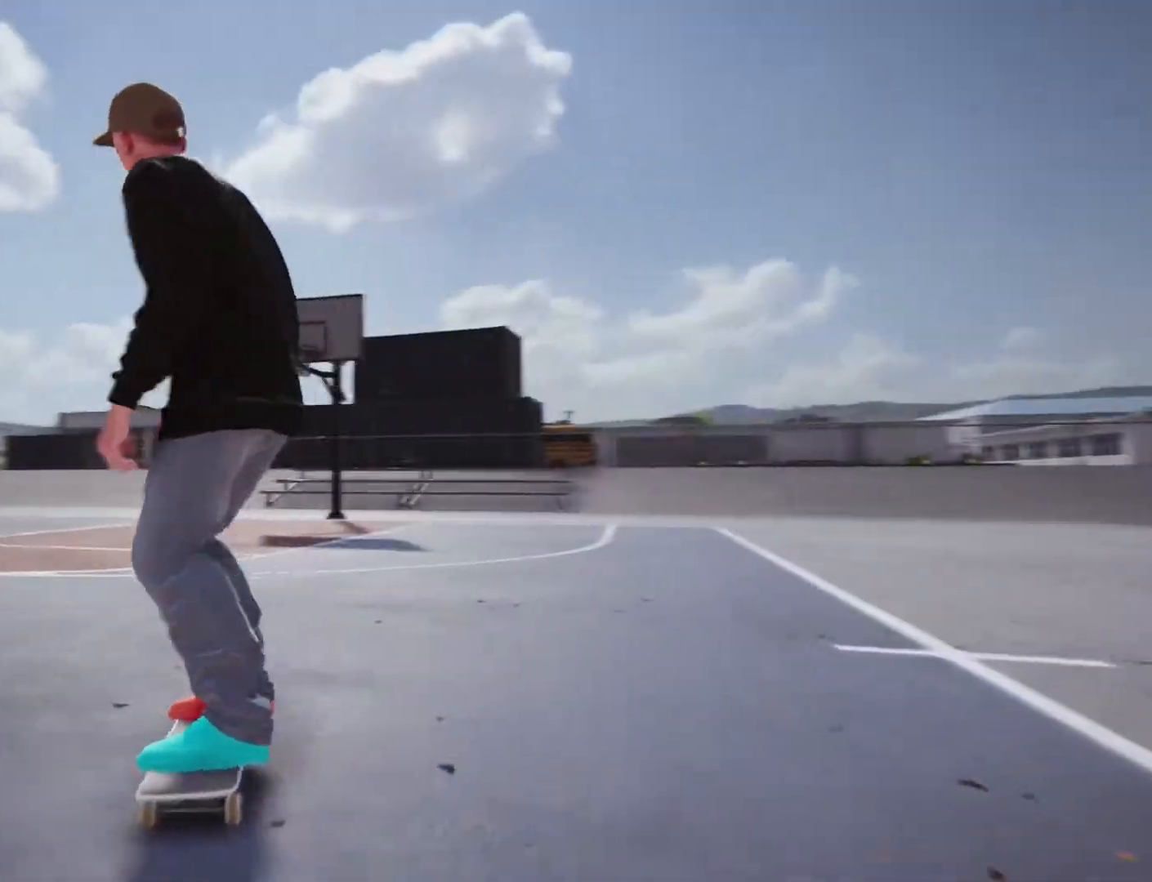
{"dt_ms": 500, "buttons": [], "left_stick": "right", "right_stick": "center", "events": [[33, "CROSS", "down"], [217, "left_stick", "right"], [317, "CROSS", "up"]]}
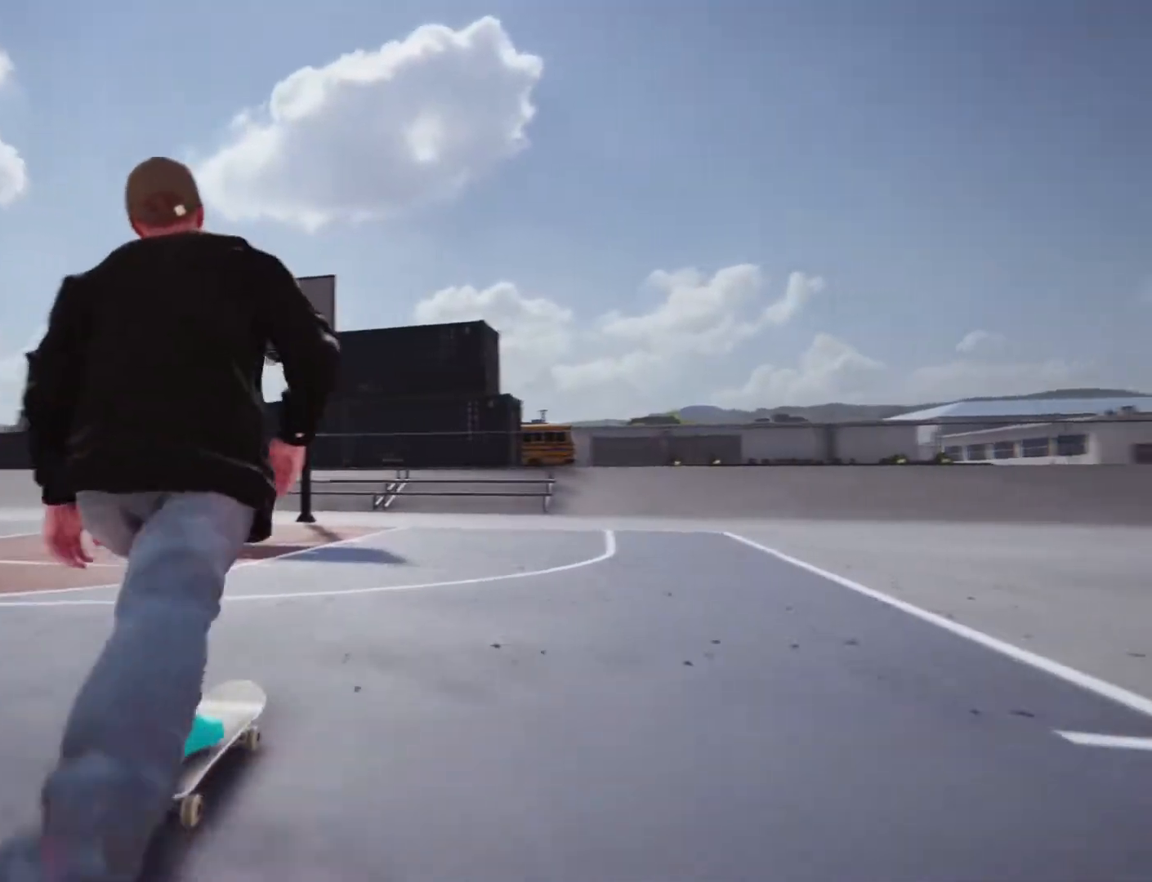
{"dt_ms": 500, "buttons": [], "left_stick": "center", "right_stick": "center", "events": [[400, "left_stick", "center"]]}
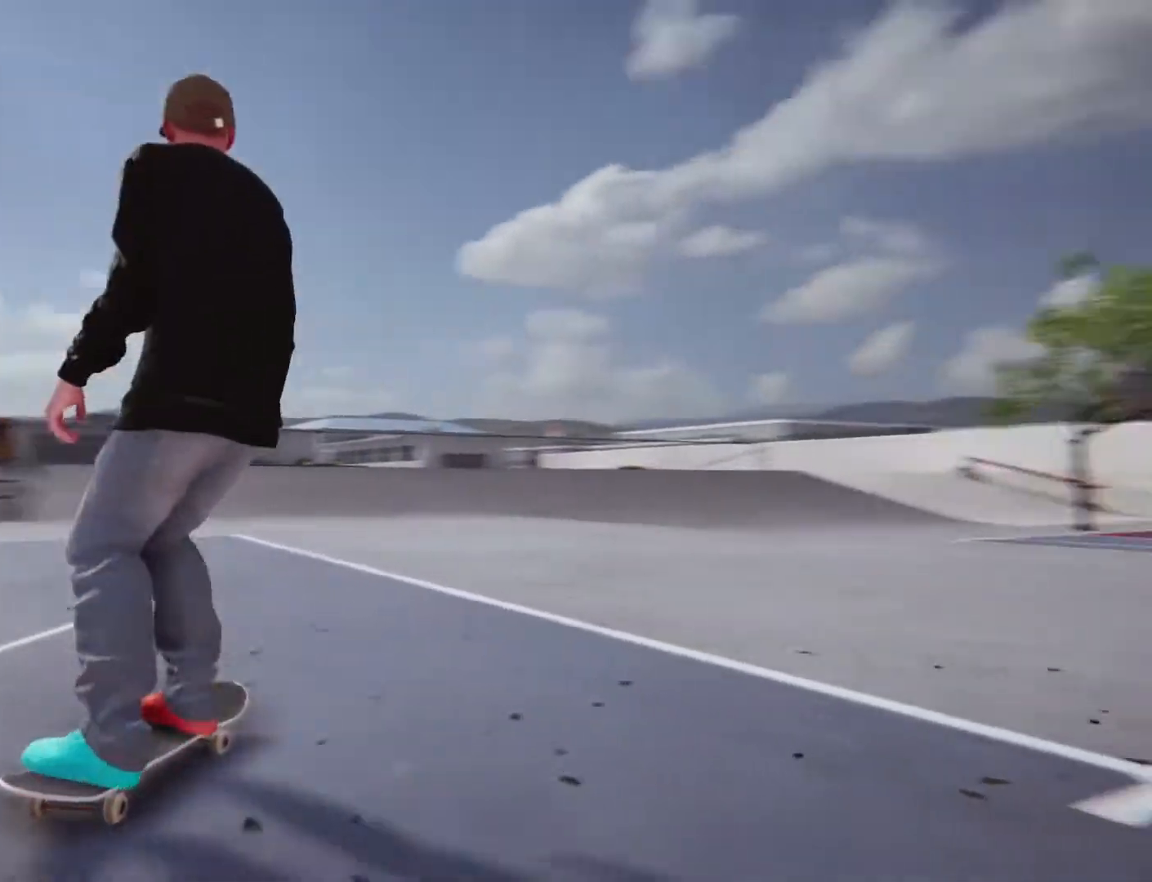
{"dt_ms": 500, "buttons": [], "left_stick": "left", "right_stick": "center", "events": [[233, "left_stick", "left"]]}
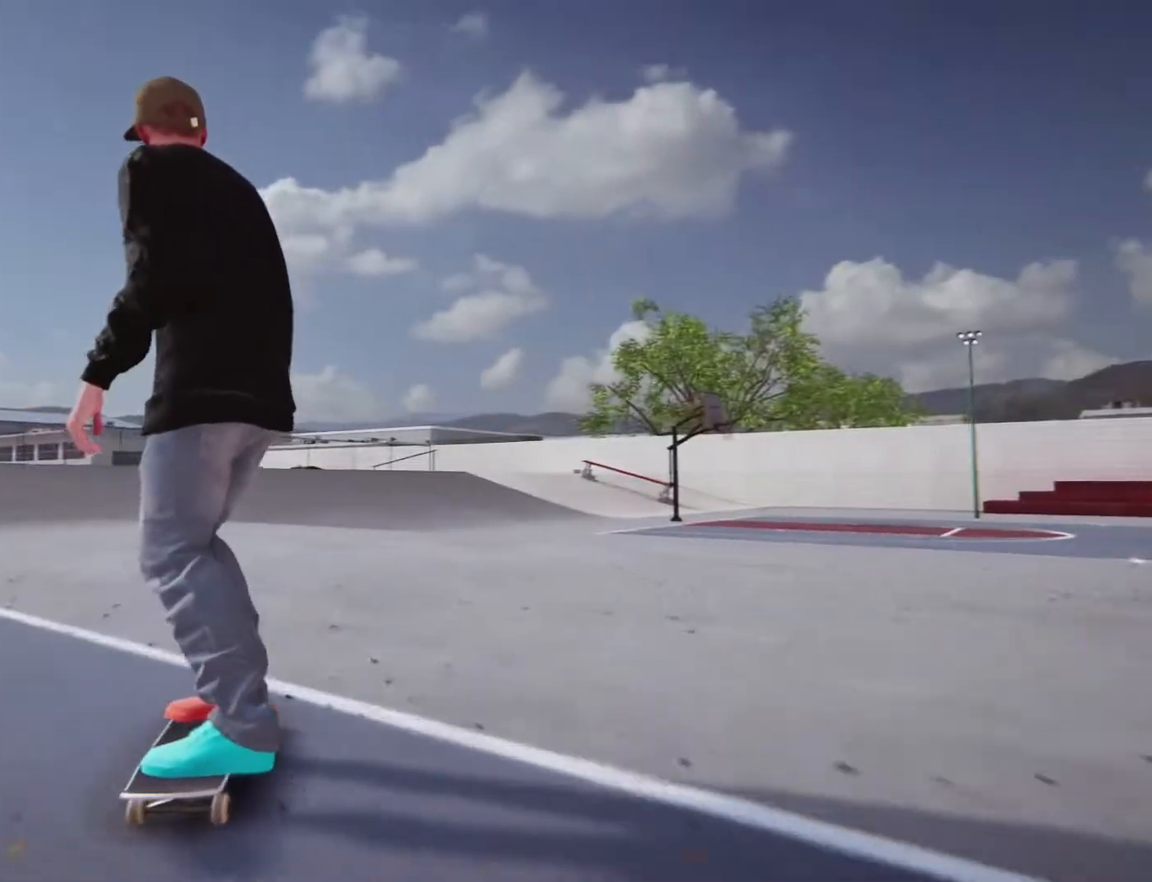
{"dt_ms": 500, "buttons": [], "left_stick": "center", "right_stick": "center", "events": [[233, "left_stick", "center"]]}
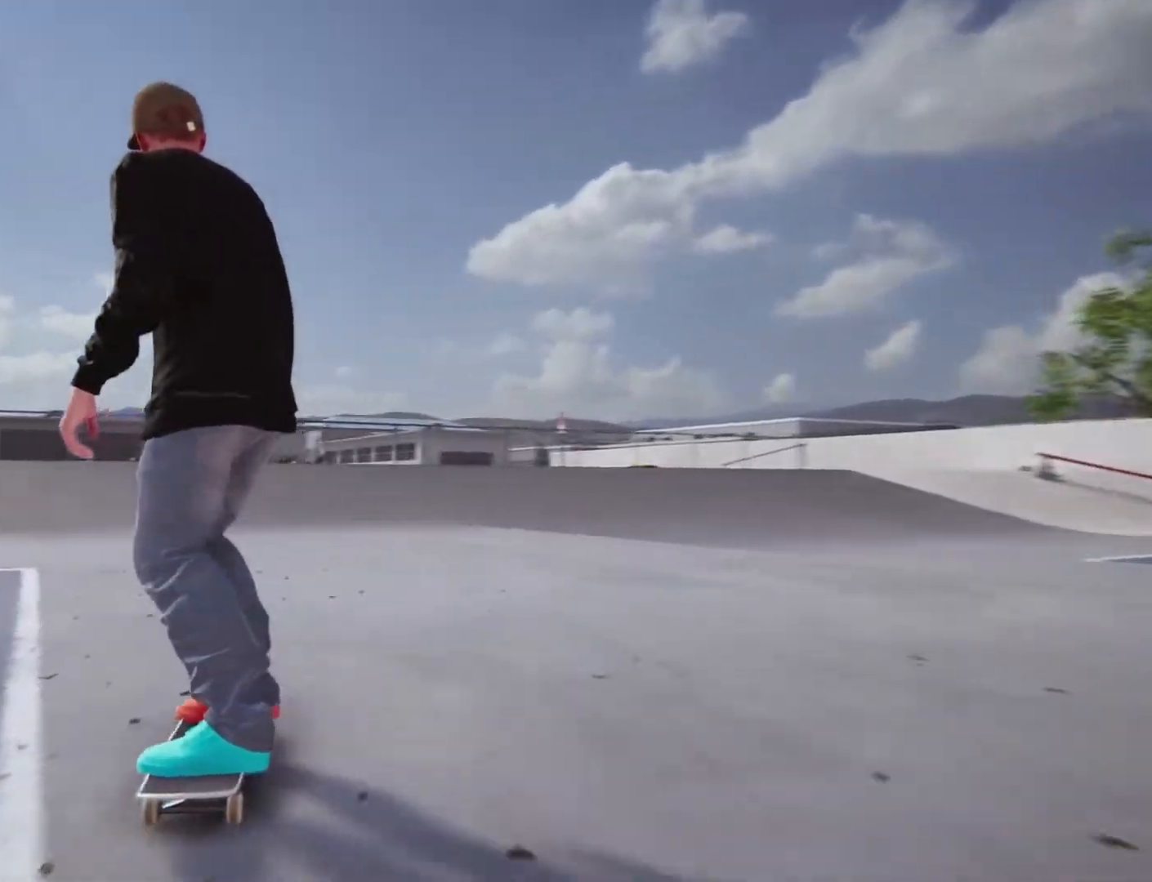
{"dt_ms": 500, "buttons": ["CROSS"], "left_stick": "center", "right_stick": "center", "events": [[100, "left_stick", "down"], [167, "CROSS", "down"], [367, "left_stick", "center"]]}
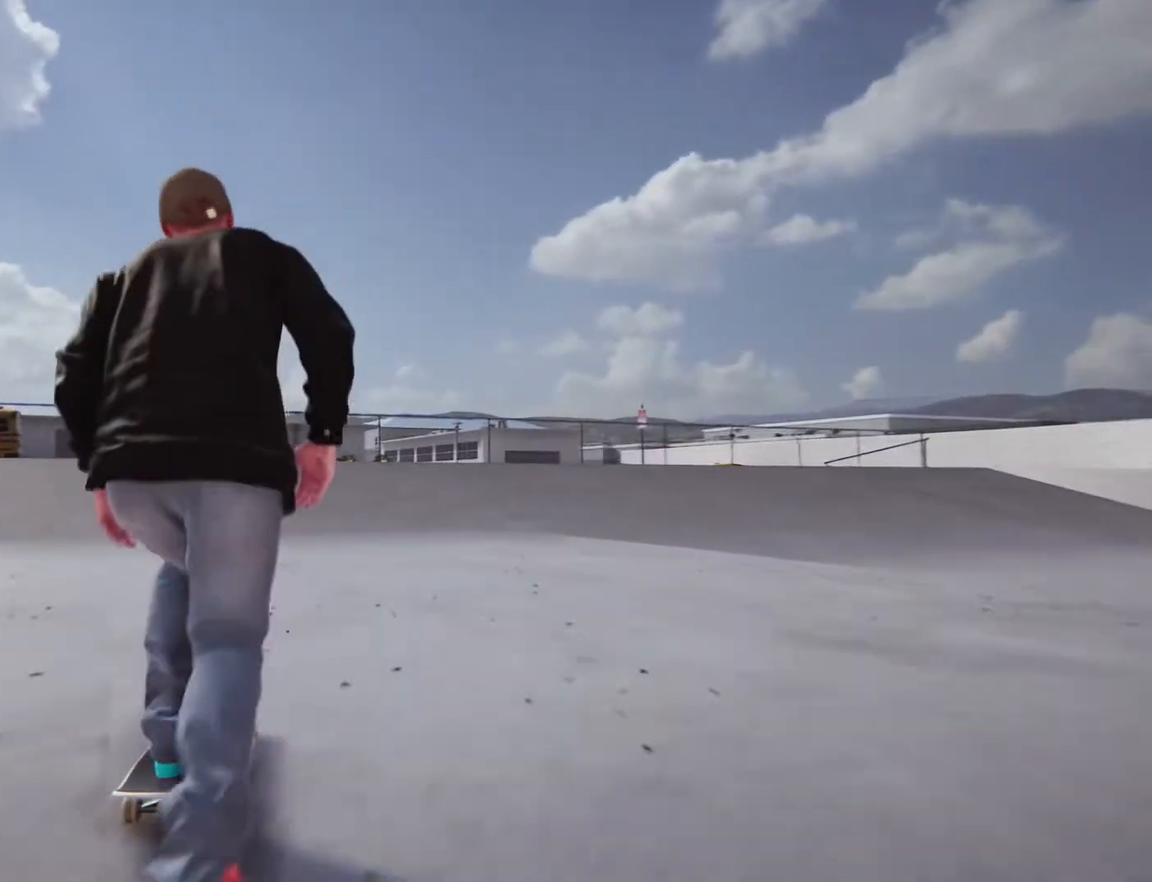
{"dt_ms": 500, "buttons": [], "left_stick": "center", "right_stick": "center", "events": [[500, "CROSS", "up"]]}
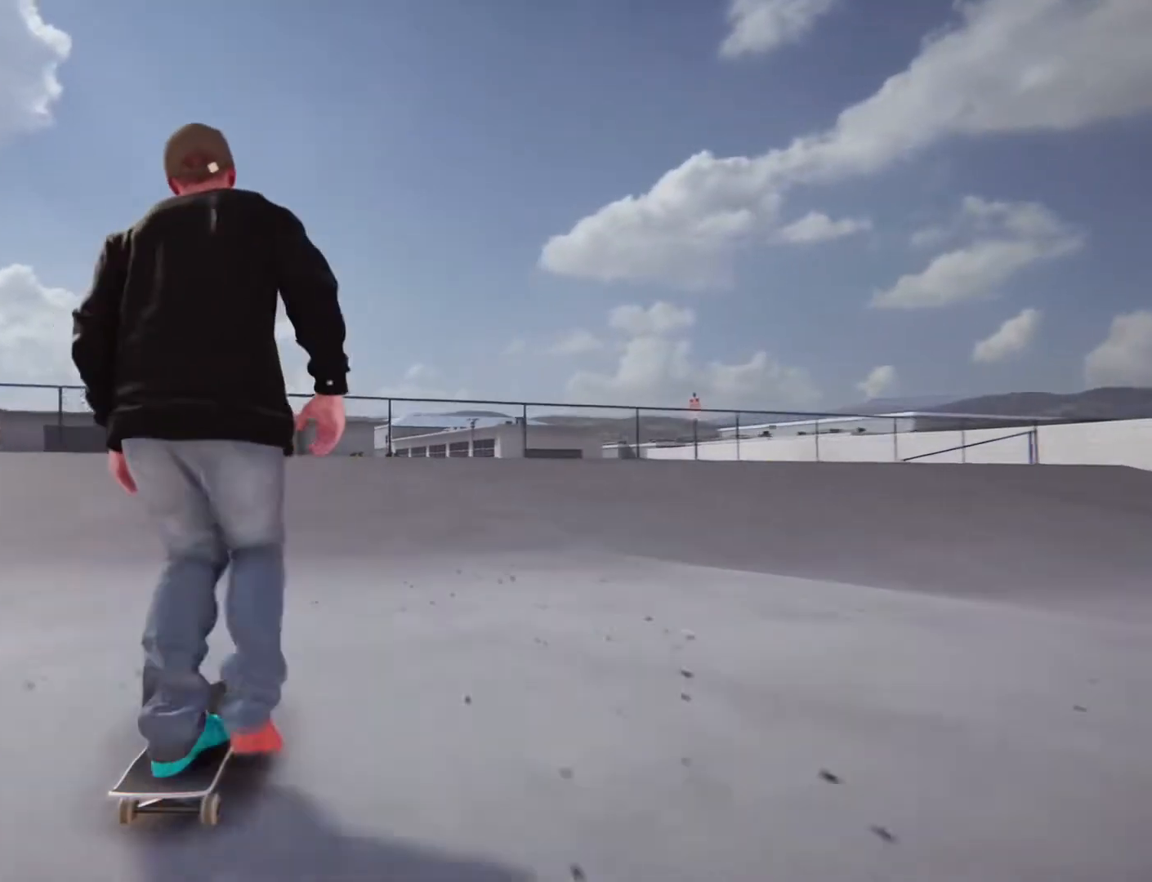
{"dt_ms": 500, "buttons": ["CROSS"], "left_stick": "right", "right_stick": "center", "events": [[50, "left_stick", "right"], [117, "CROSS", "down"]]}
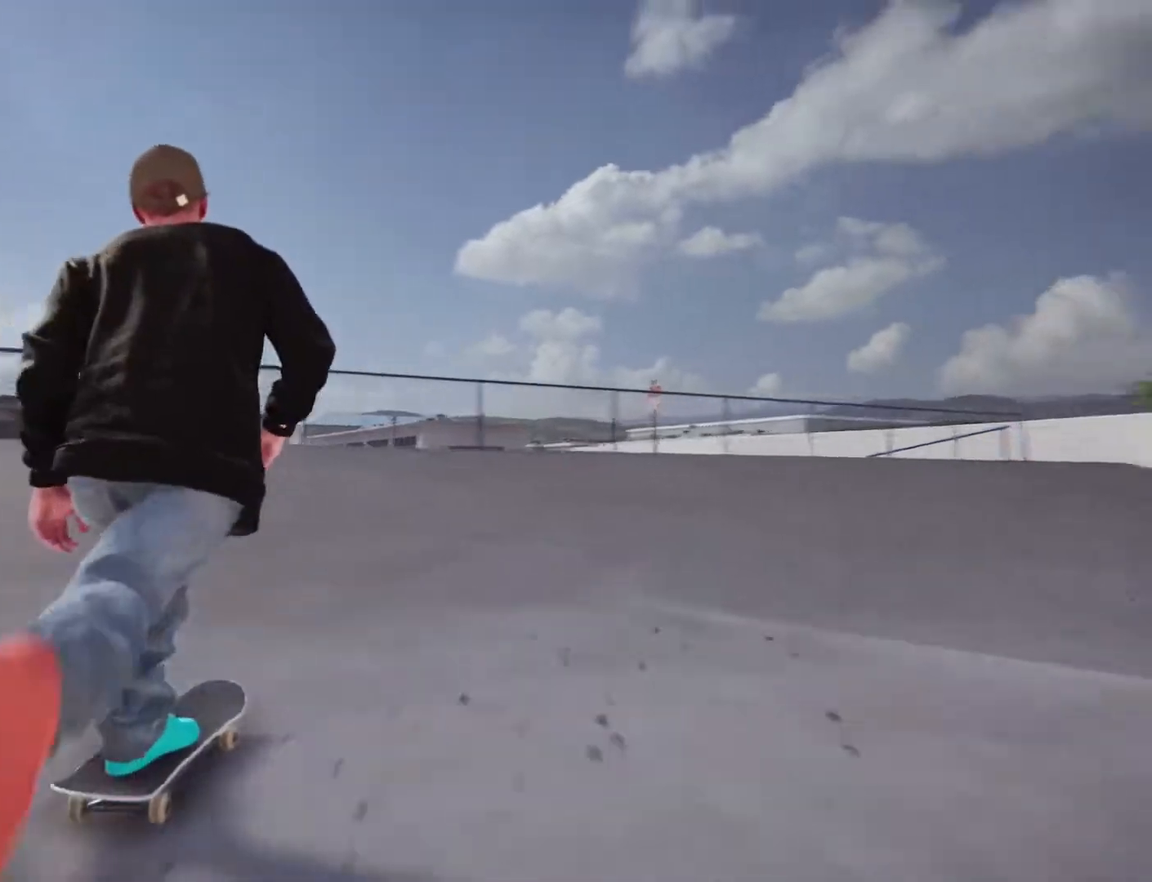
{"dt_ms": 500, "buttons": ["CROSS"], "left_stick": "right", "right_stick": "center", "events": []}
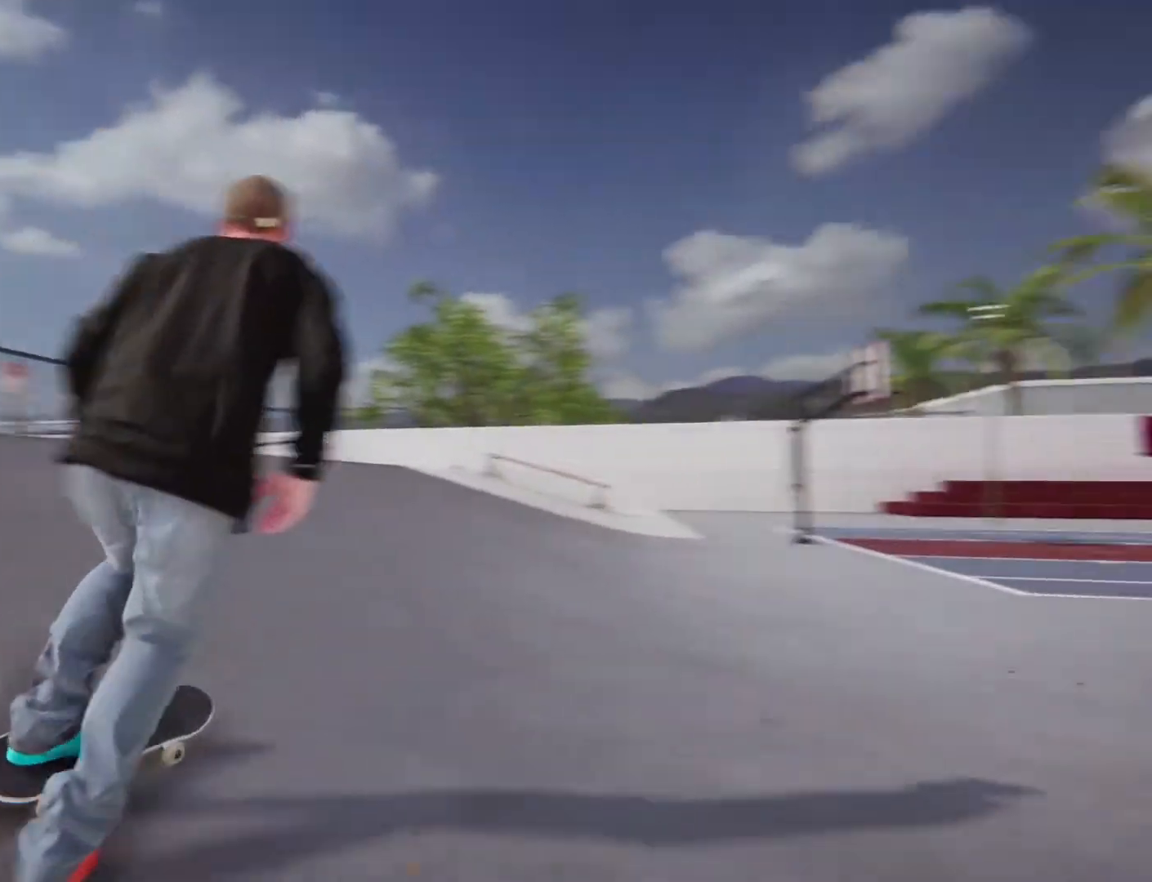
{"dt_ms": 500, "buttons": ["CROSS"], "left_stick": "center", "right_stick": "center", "events": [[500, "left_stick", "center"]]}
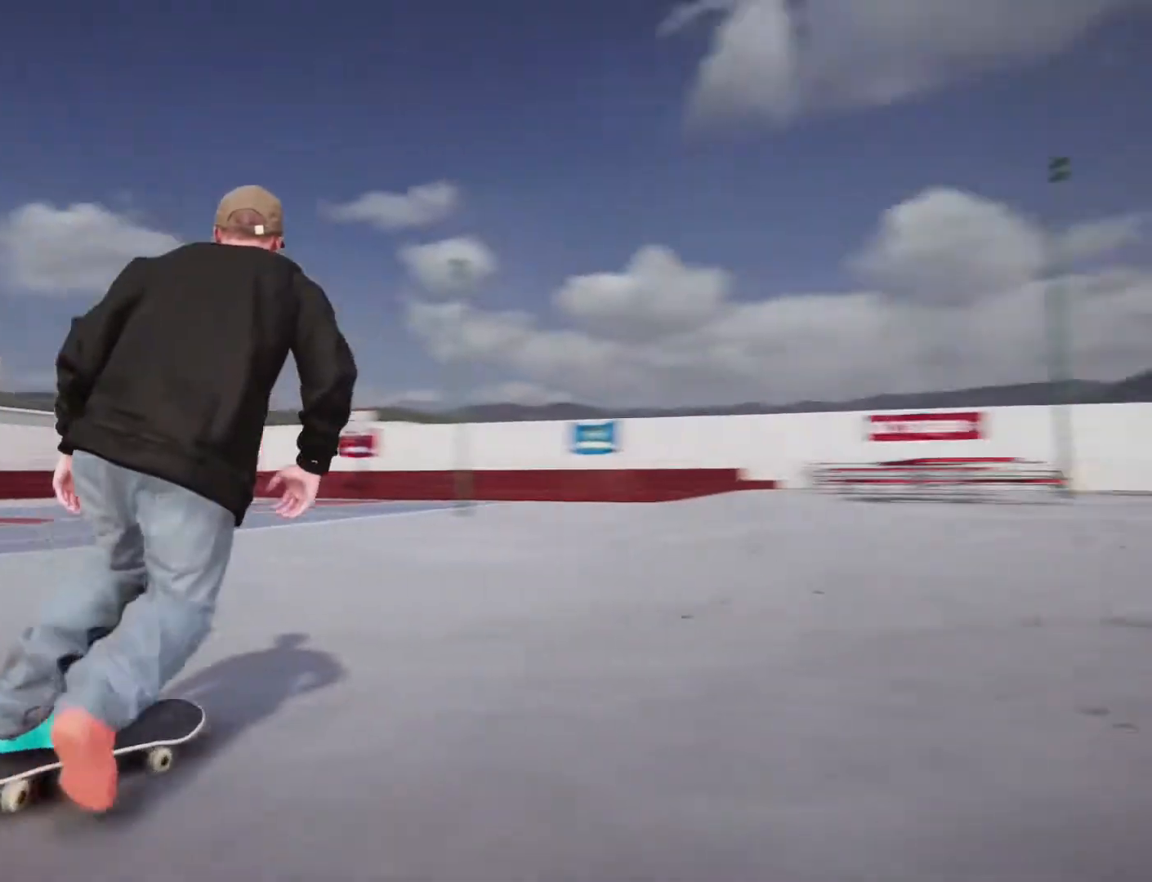
{"dt_ms": 500, "buttons": ["CROSS"], "left_stick": "center", "right_stick": "center", "events": [[133, "left_stick", "right"], [483, "left_stick", "center"]]}
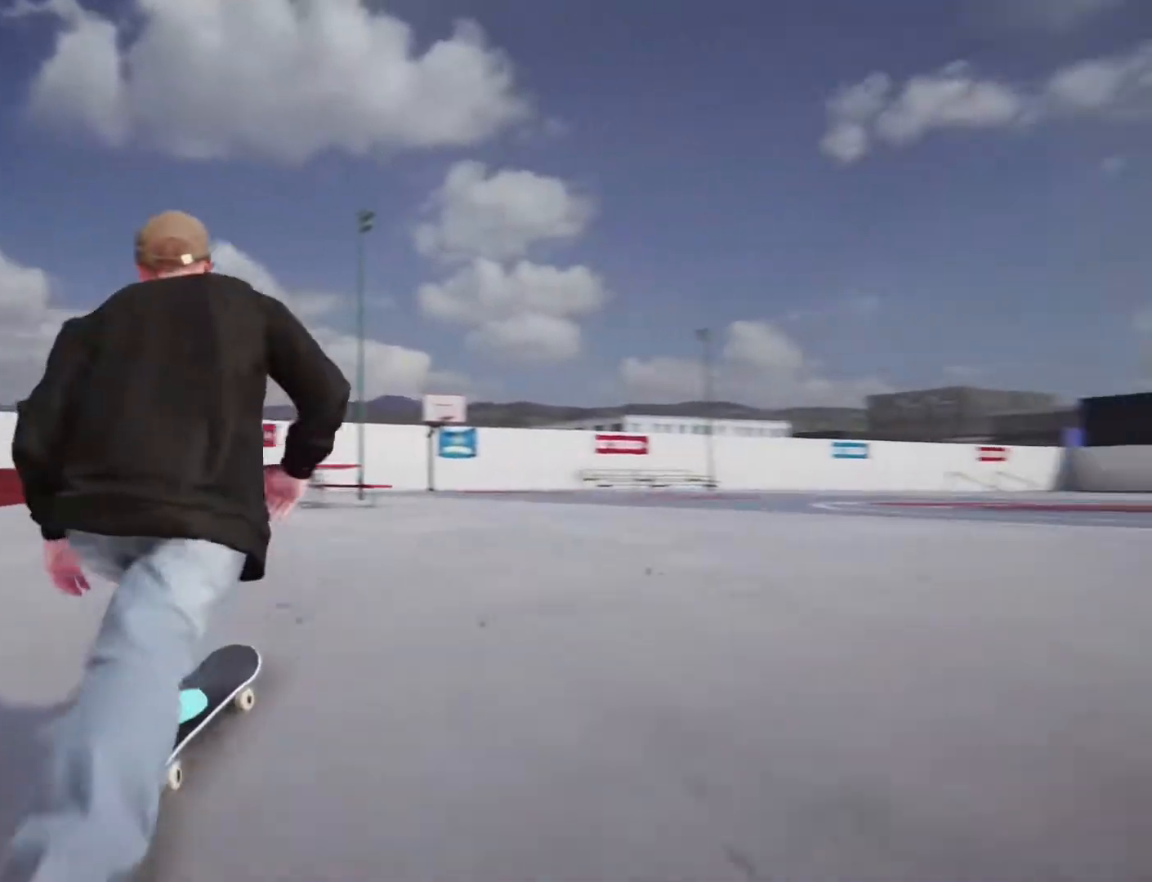
{"dt_ms": 500, "buttons": ["CROSS"], "left_stick": "center", "right_stick": "center", "events": [[133, "left_stick", "right"], [467, "left_stick", "center"]]}
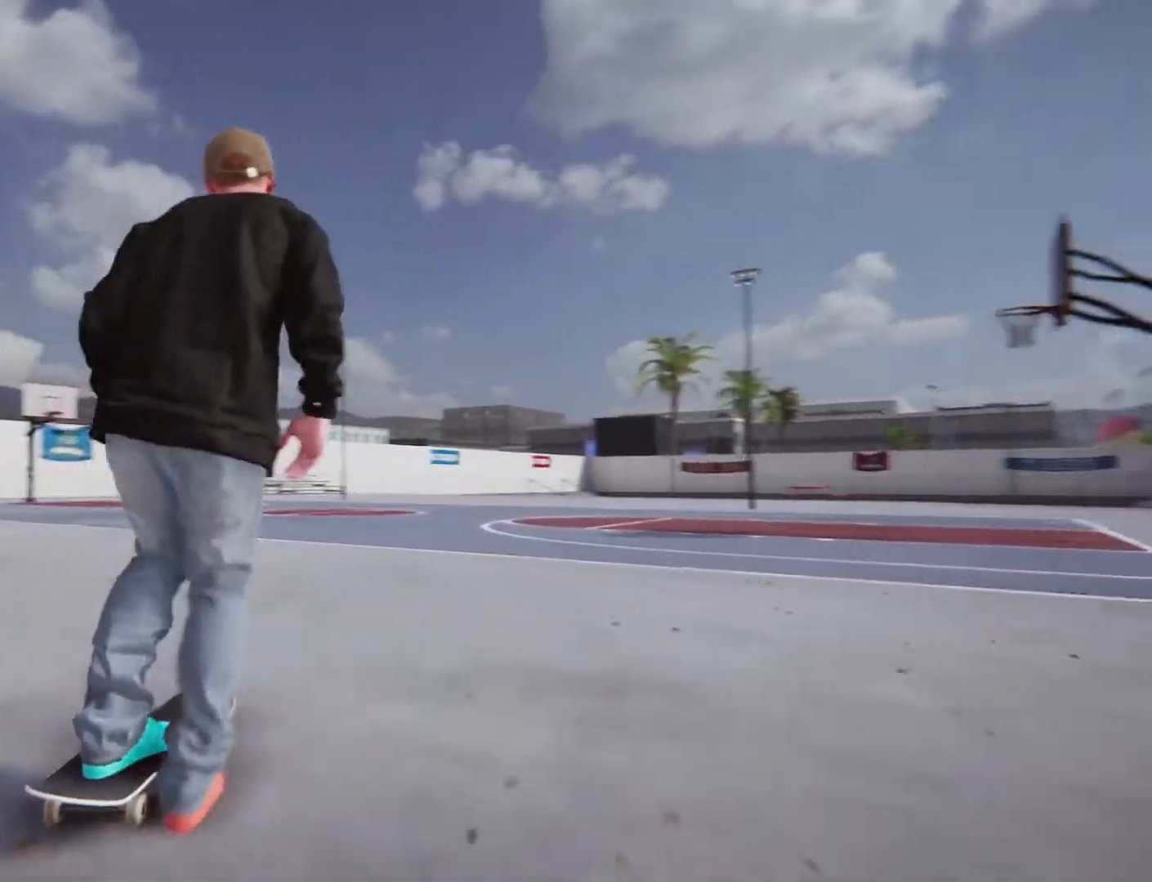
{"dt_ms": 500, "buttons": [], "left_stick": "right", "right_stick": "center", "events": [[283, "left_stick", "right"], [450, "CROSS", "up"]]}
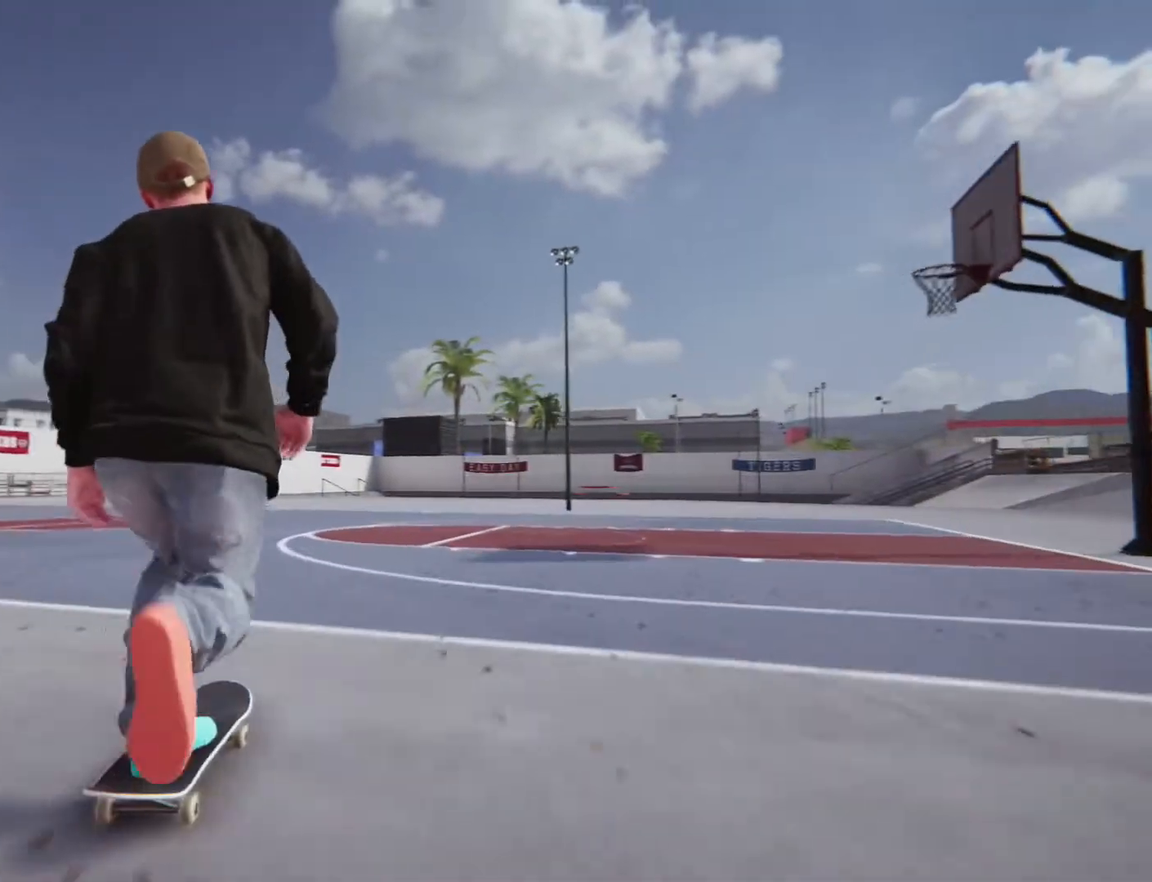
{"dt_ms": 500, "buttons": [], "left_stick": "center", "right_stick": "center", "events": [[83, "left_stick", "center"]]}
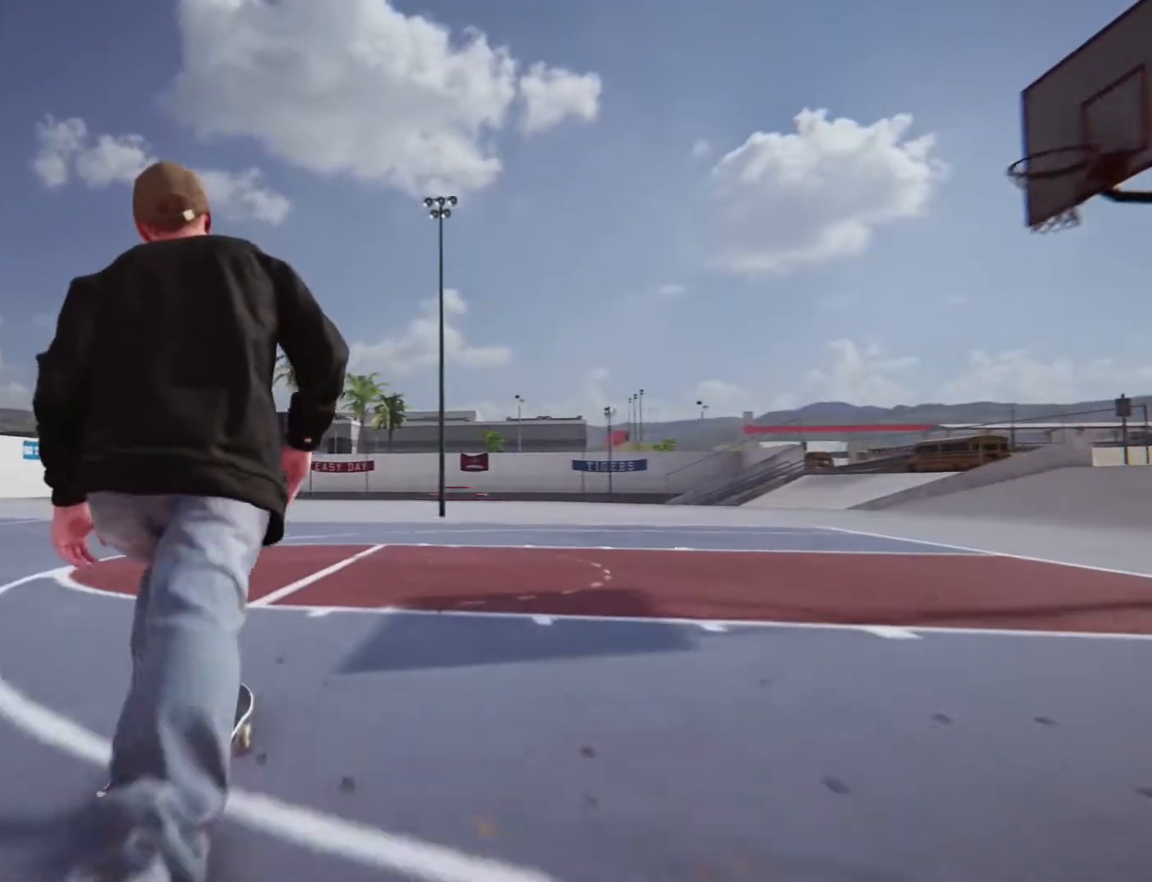
{"dt_ms": 500, "buttons": [], "left_stick": "right", "right_stick": "center", "events": [[367, "left_stick", "right"]]}
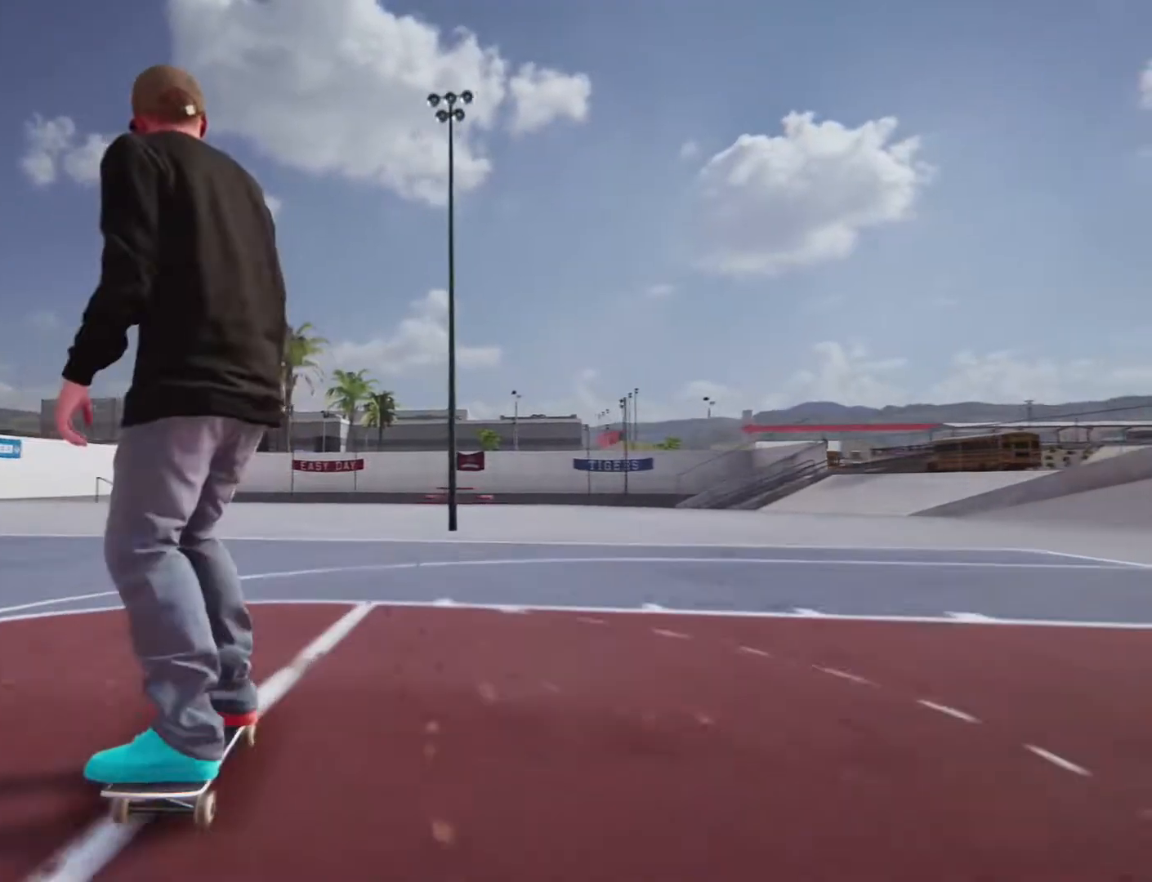
{"dt_ms": 1000, "buttons": [], "left_stick": "center", "right_stick": "center", "events": [[467, "left_stick", "center"], [650, "left_stick", "left"], [967, "left_stick", "center"]]}
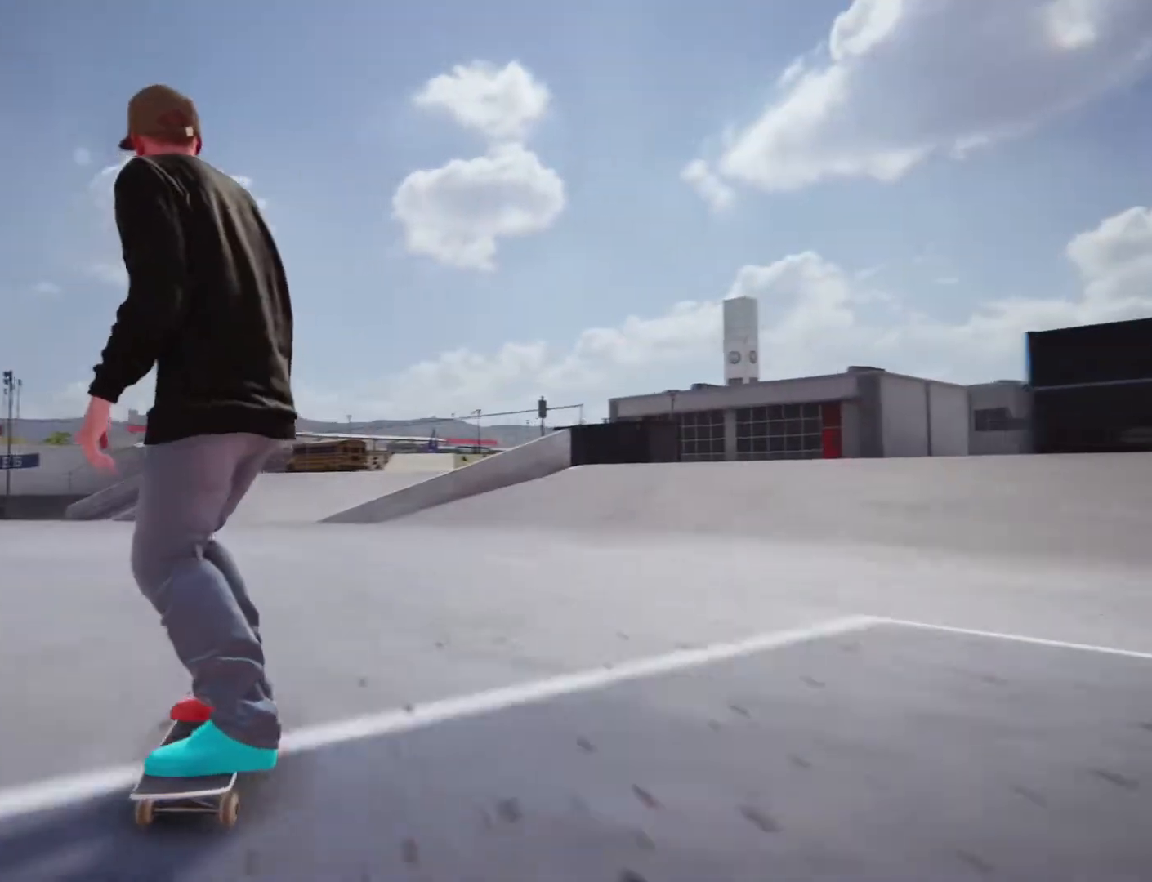
{"dt_ms": 500, "buttons": [], "left_stick": "center", "right_stick": "center", "events": []}
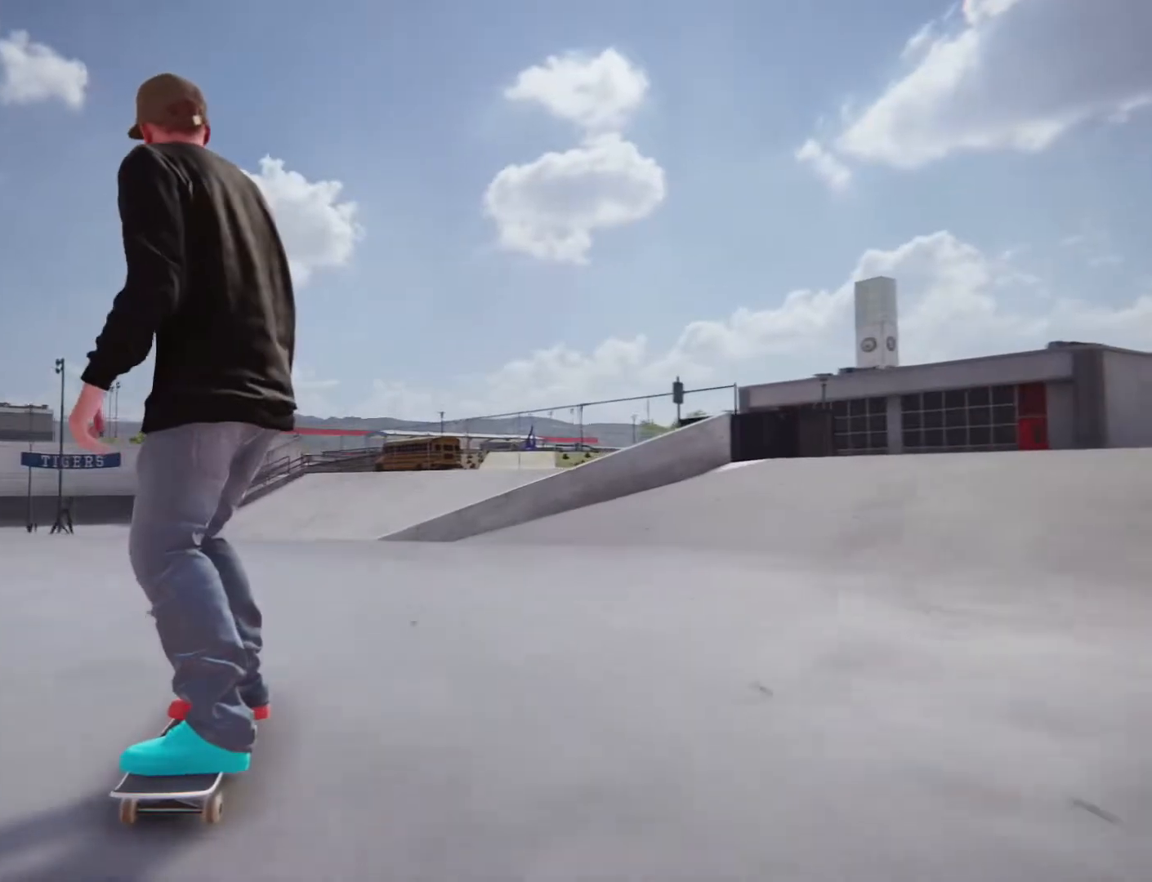
{"dt_ms": 500, "buttons": [], "left_stick": "right", "right_stick": "center", "events": [[50, "left_stick", "right"]]}